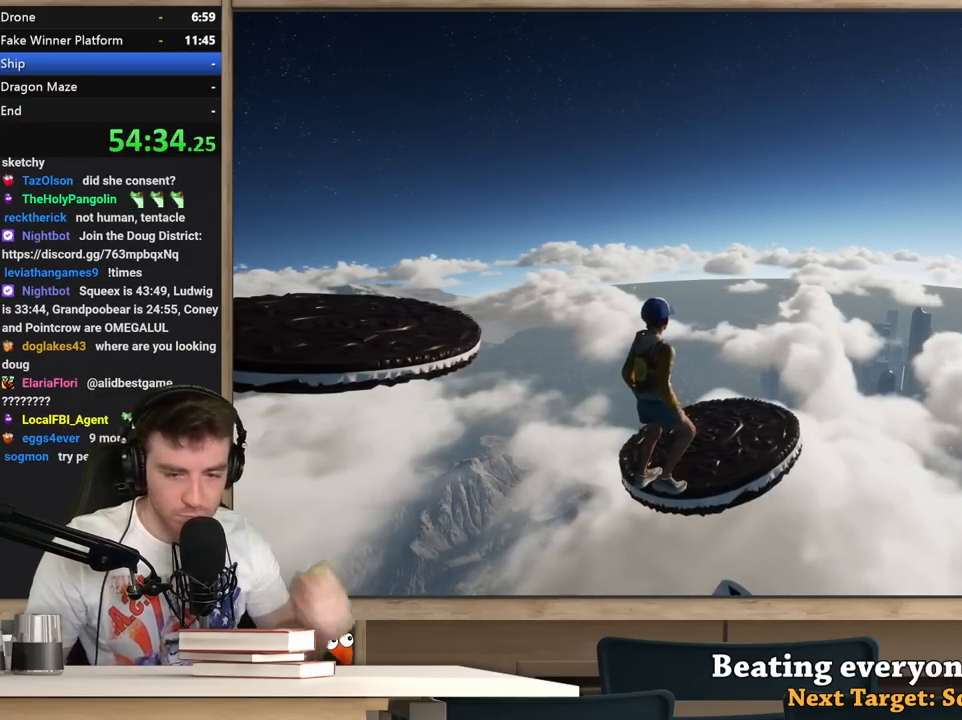
Gameplay with keyboard and mouse; each line is a JSON object with the keys and mouse buttons held at the frame after it. "events" lists presses ("down") and releases ("up") of "1", "2", "3", "4", "5", "a", "alt", "c", "ctrl", "d", "e", "f", "q", "r", "s", "shift", "space", "tab", "v", "w", "x", "z", "mouse_left", "mouse_middle", "mouse_right", "mouse_wheel_up" and "mouse_wheel_down" between this image and that frame as [ms after this image, input, new state], when the widget could be followed in between. "mouse_left", "mouse_middle", "mouse_right", "mouse_wheel_up", "mouse_wheel_down" = the "left", "middle", "right", "wheel_up", "wheel_down" buttons of the "mouse" list. No other keys are recorded. Not read: mouse_move.
{"keys": ["space", "w"], "mouse": [], "events": [[117, "d", "down"], [217, "w", "down"], [350, "d", "up"], [500, "space", "down"]]}
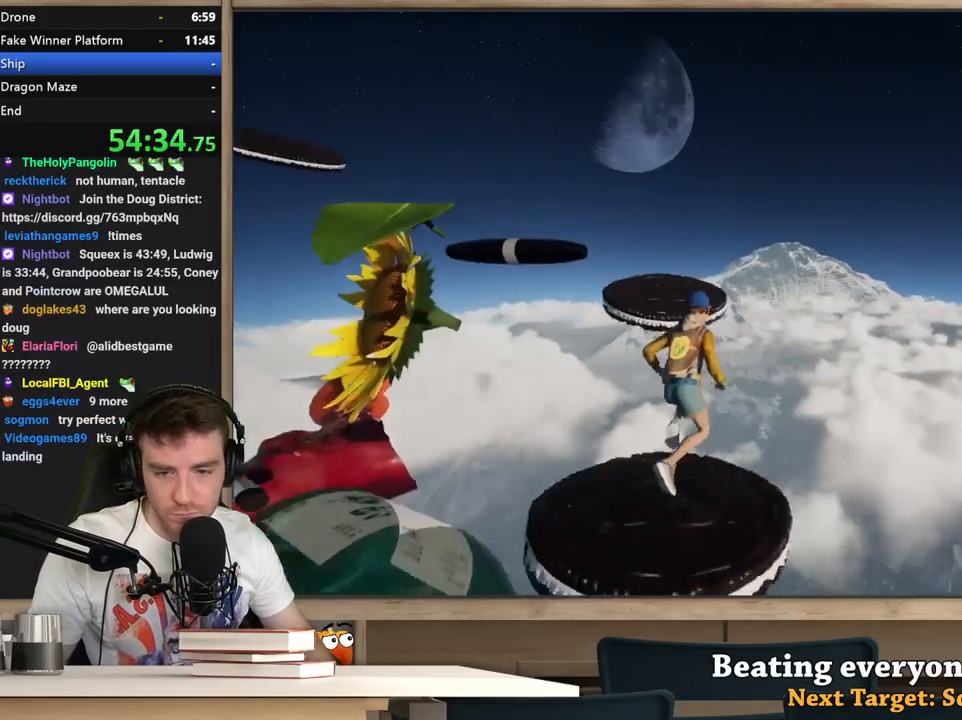
{"keys": ["w"], "mouse": [], "events": [[33, "a", "down"], [133, "space", "up"], [233, "w", "up"], [317, "a", "up"], [317, "d", "down"], [367, "w", "down"], [417, "d", "up"]]}
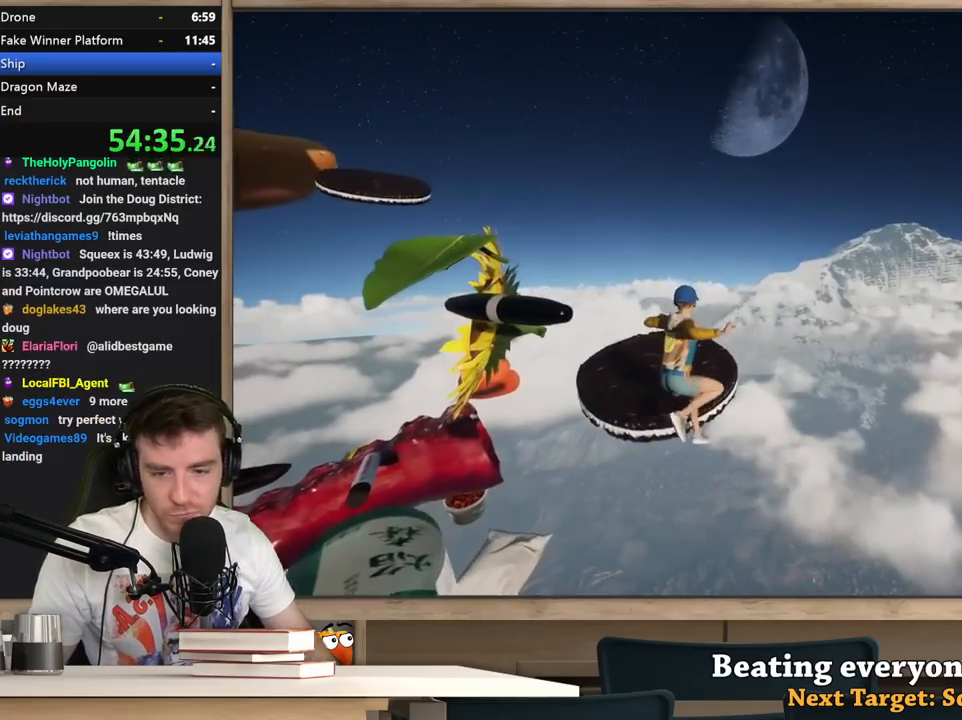
{"keys": ["w"], "mouse": [], "events": [[283, "d", "down"], [433, "d", "up"]]}
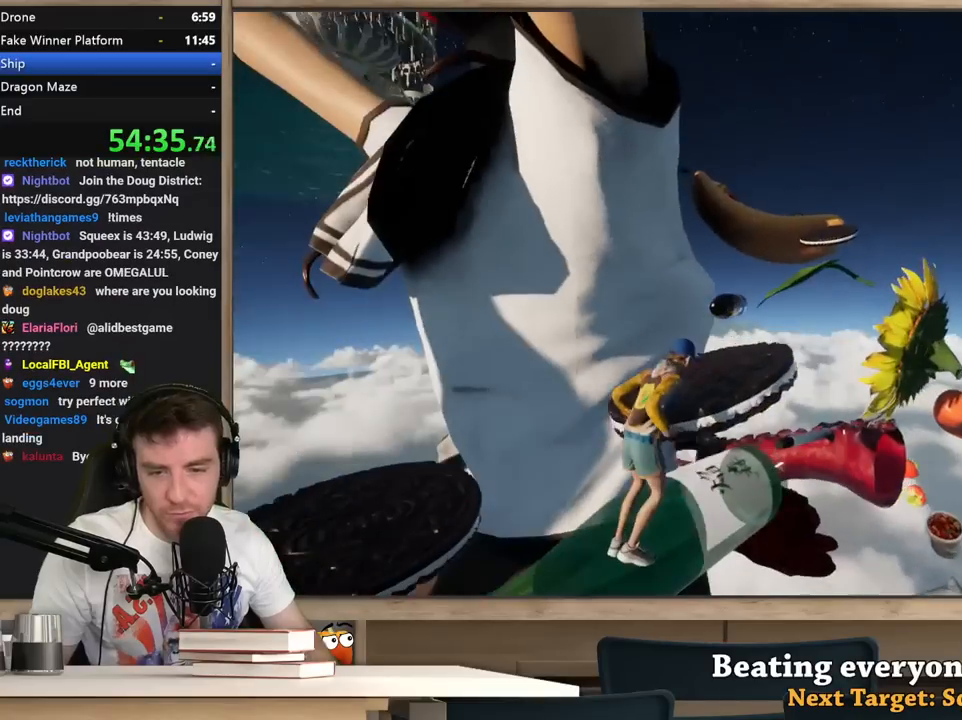
{"keys": [], "mouse": [], "events": [[267, "w", "up"]]}
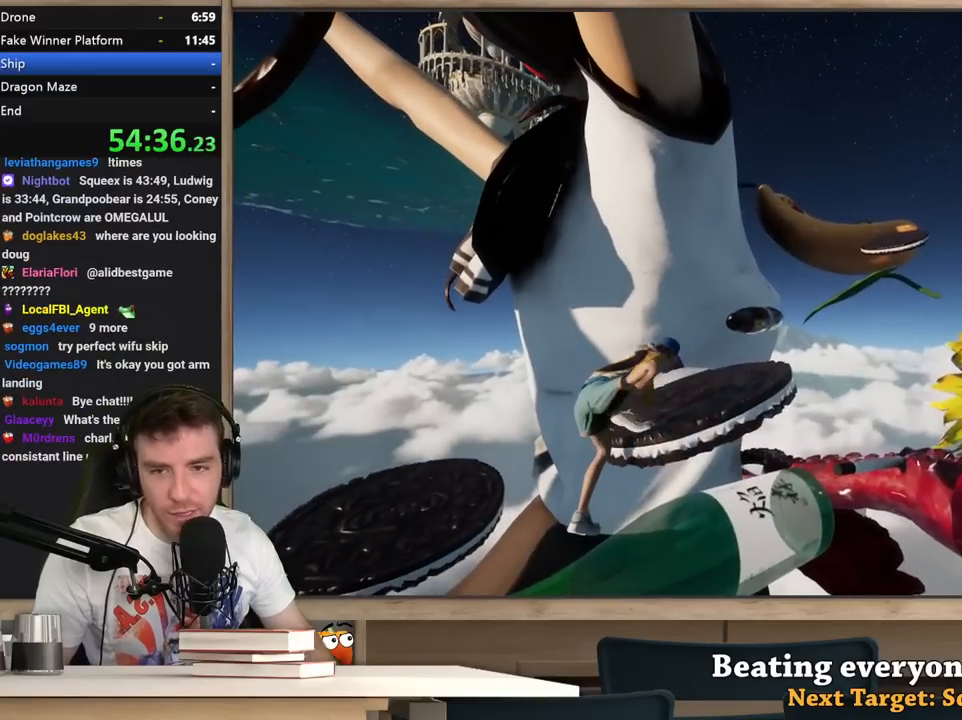
{"keys": [], "mouse": [], "events": []}
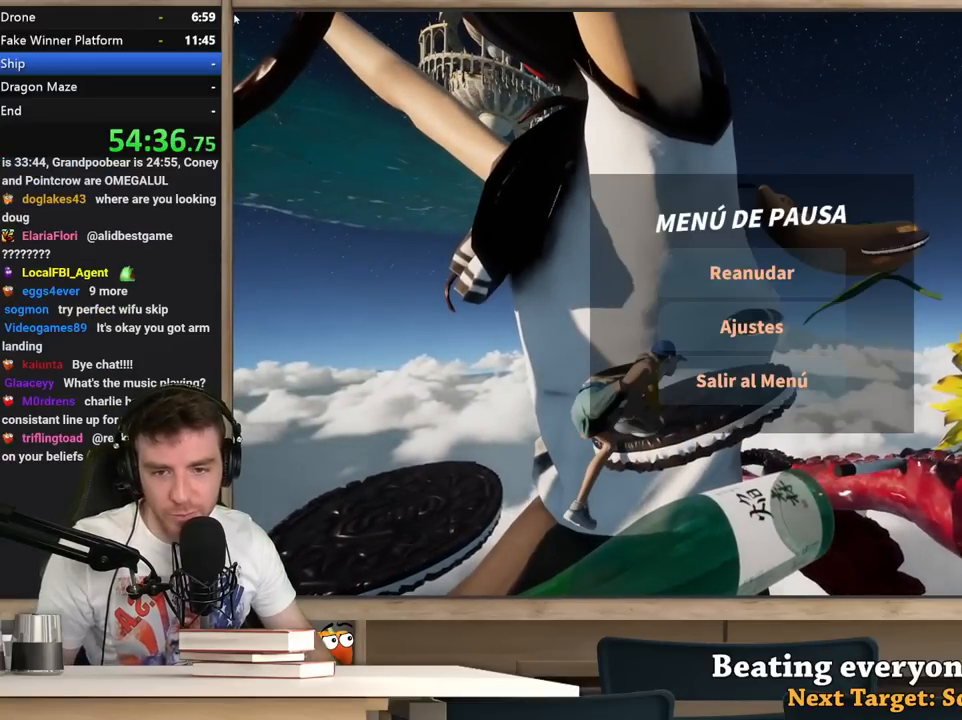
{"keys": [], "mouse": [], "events": []}
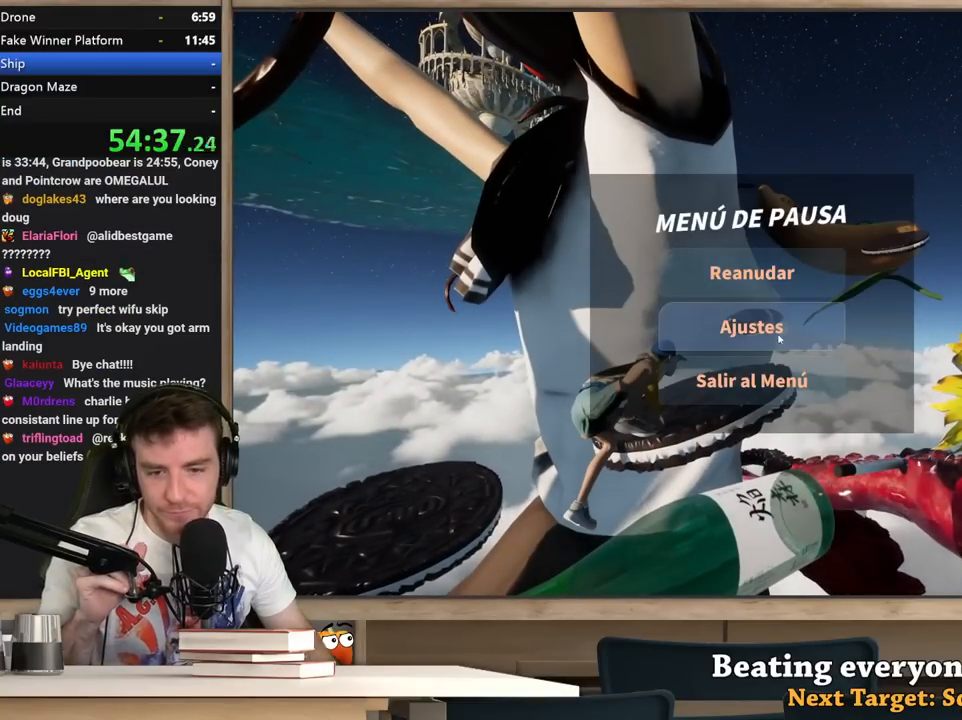
{"keys": [], "mouse": [], "events": [[400, "mouse_left", "down"], [450, "mouse_left", "up"]]}
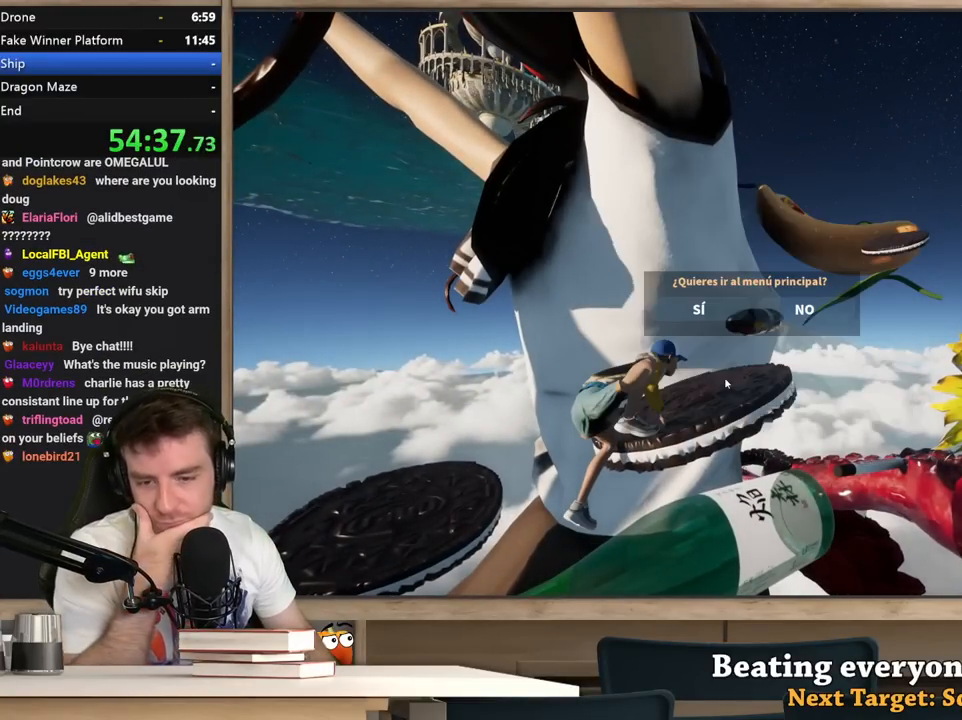
{"keys": [], "mouse": [], "events": [[367, "mouse_left", "down"], [467, "mouse_left", "up"]]}
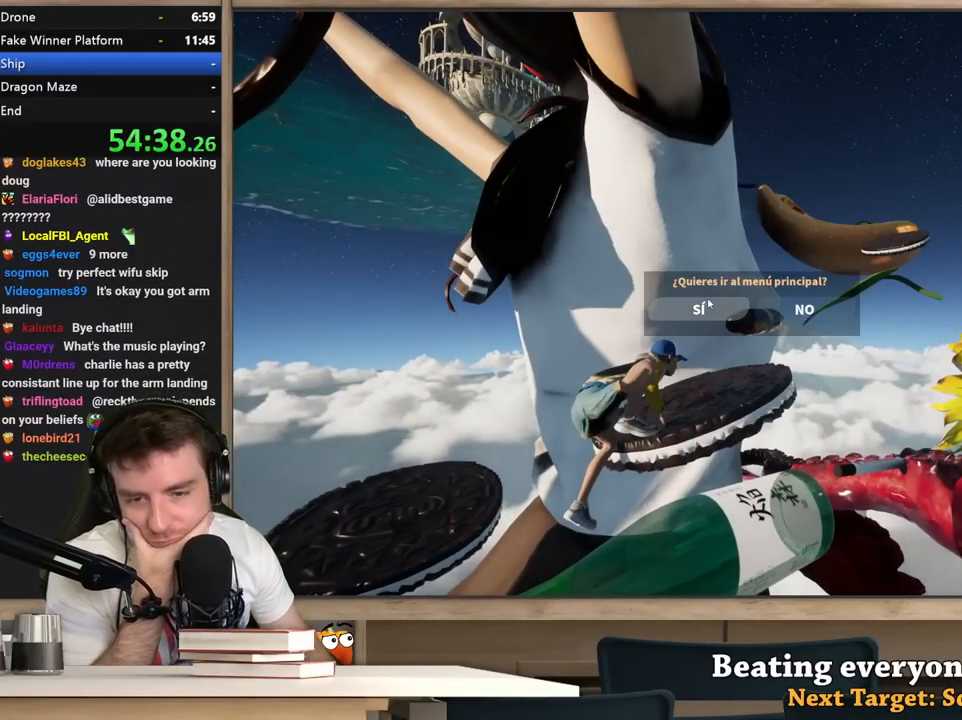
{"keys": [], "mouse": [], "events": []}
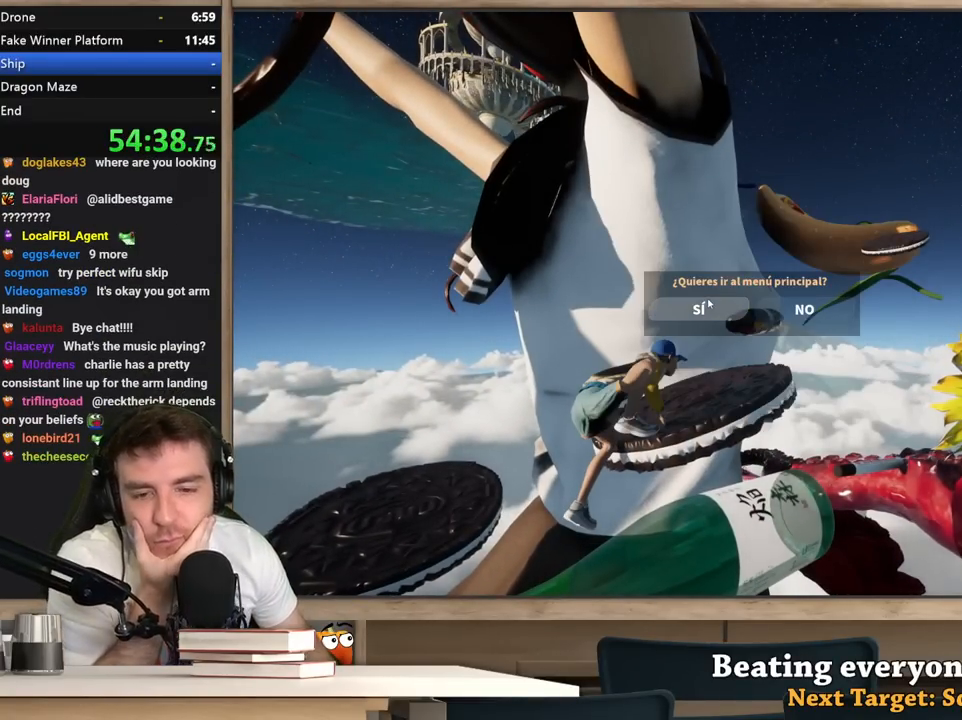
{"keys": [], "mouse": [], "events": []}
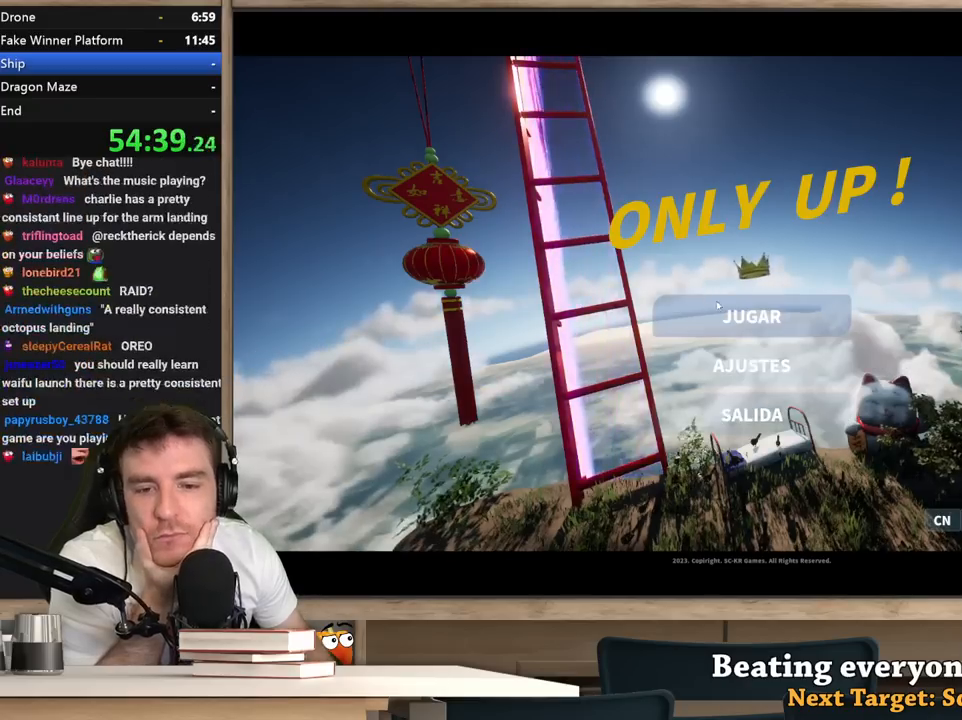
{"keys": [], "mouse": [], "events": []}
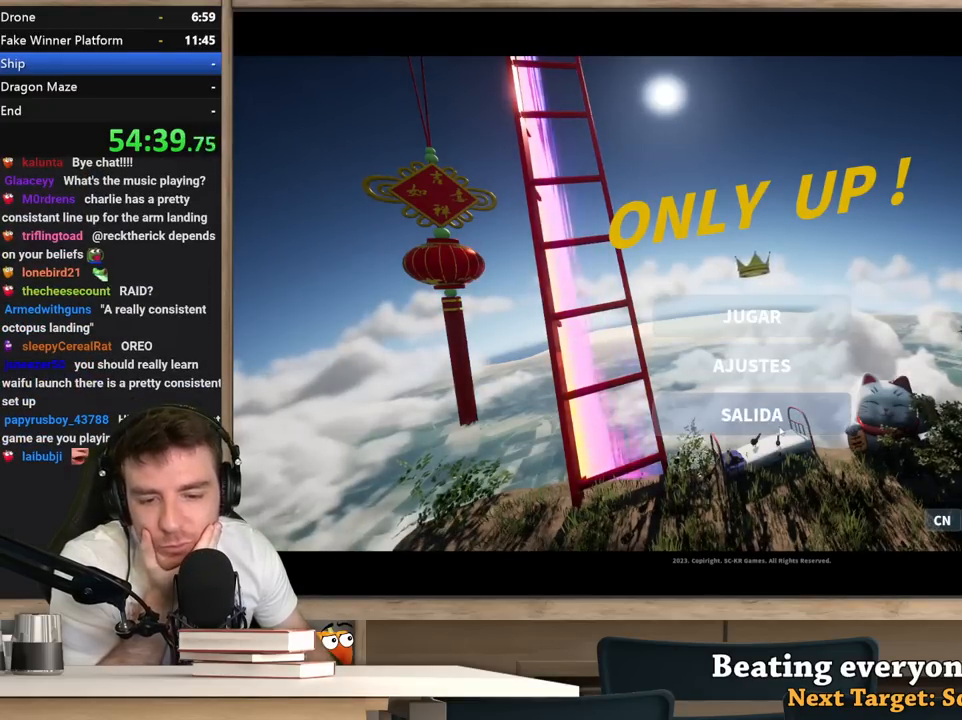
{"keys": [], "mouse": [], "events": [[250, "mouse_left", "down"], [283, "mouse_left", "up"]]}
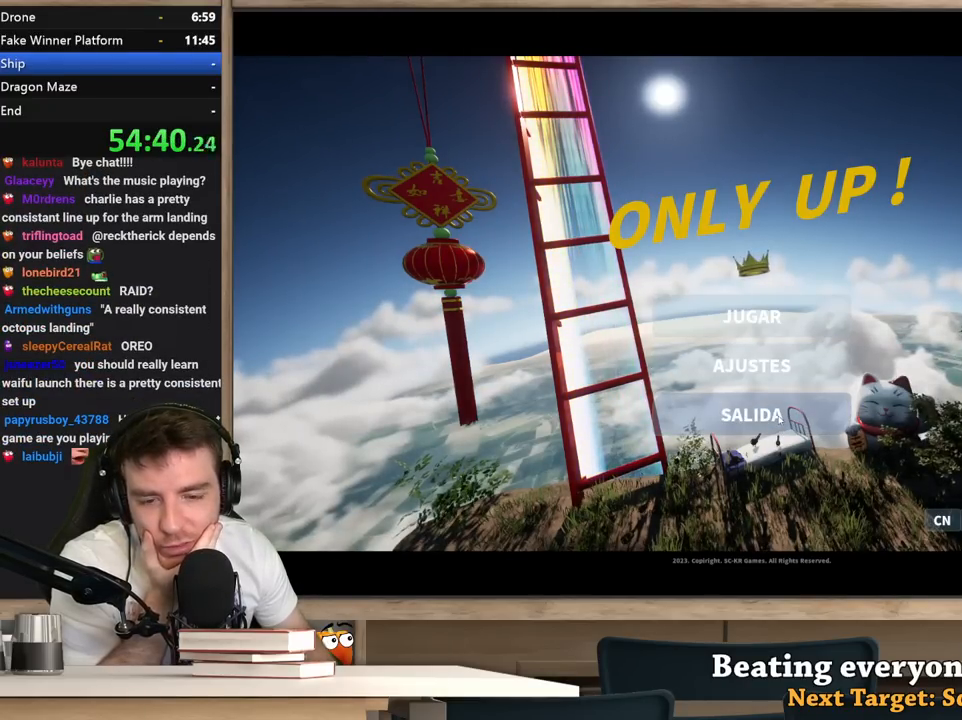
{"keys": [], "mouse": [], "events": []}
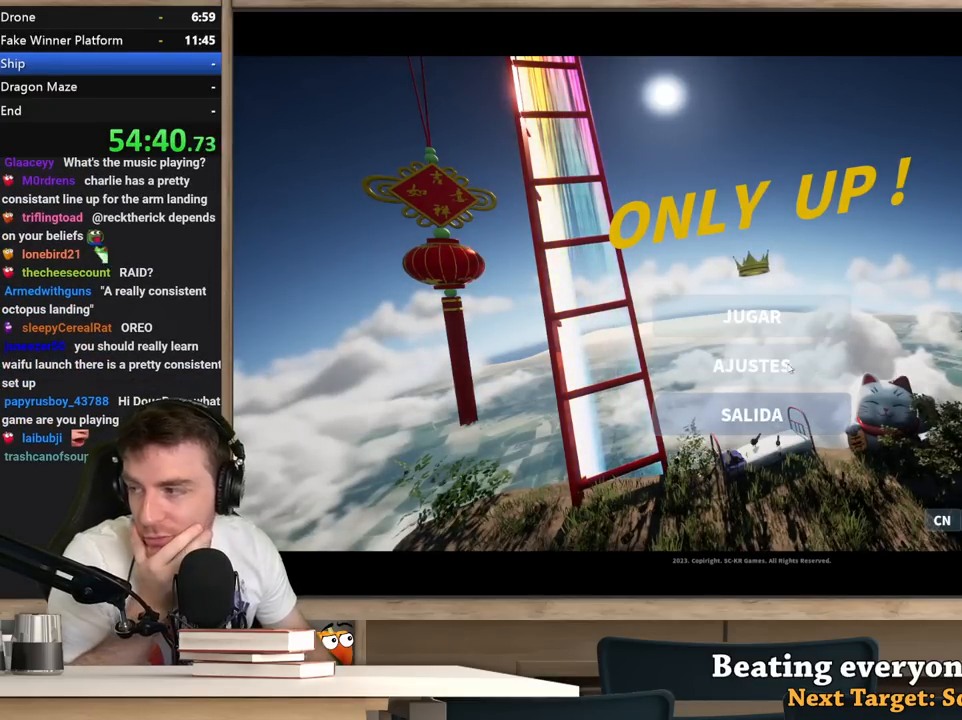
{"keys": [], "mouse": [], "events": []}
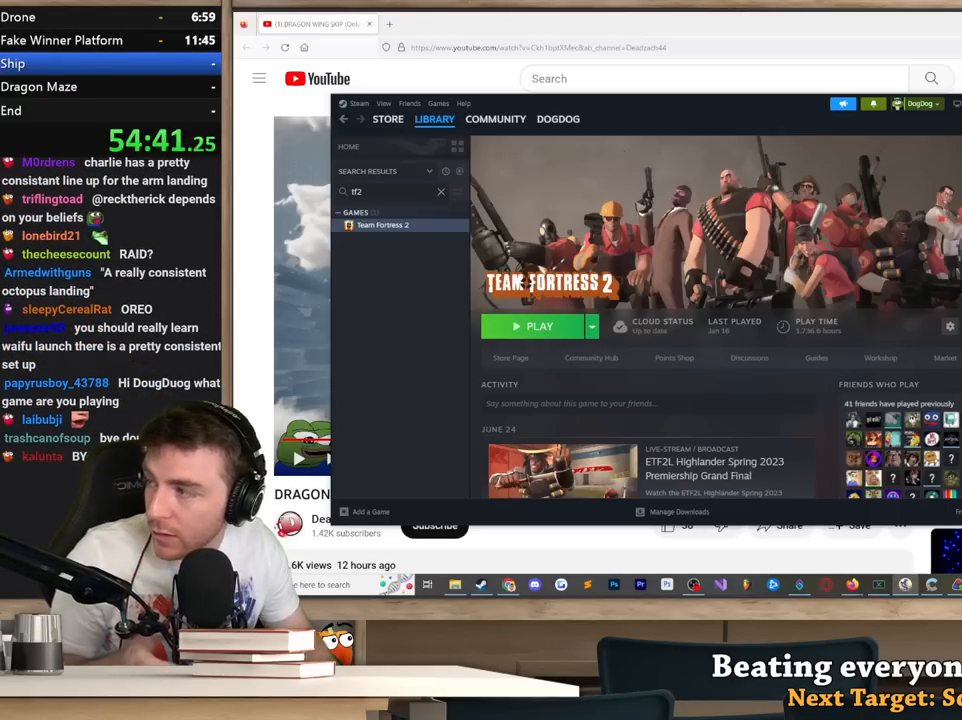
{"keys": [], "mouse": [], "events": []}
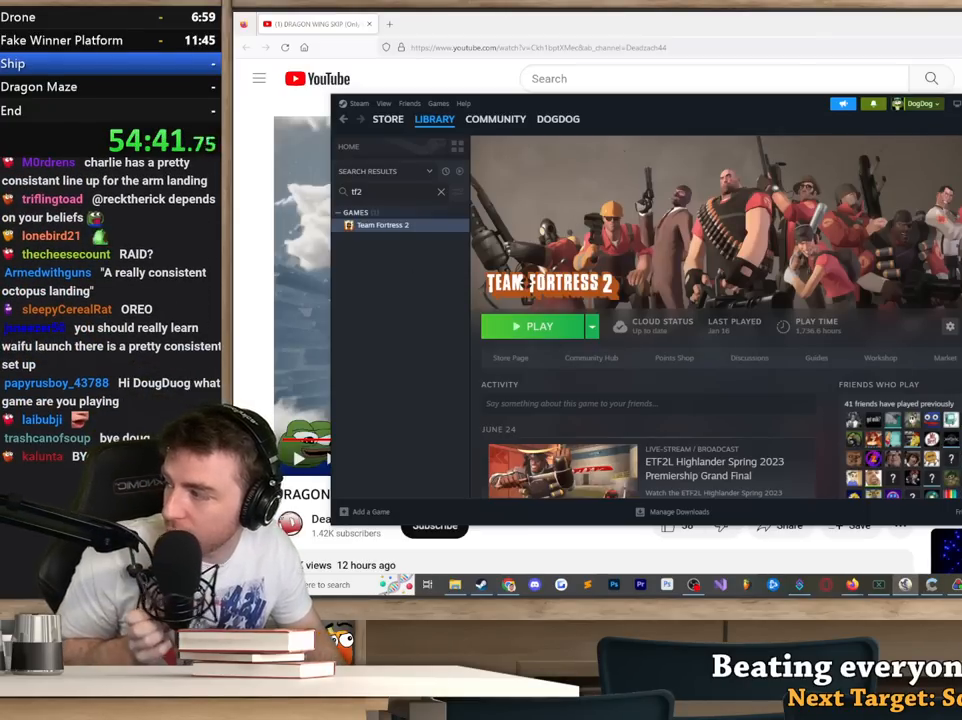
{"keys": [], "mouse": [], "events": []}
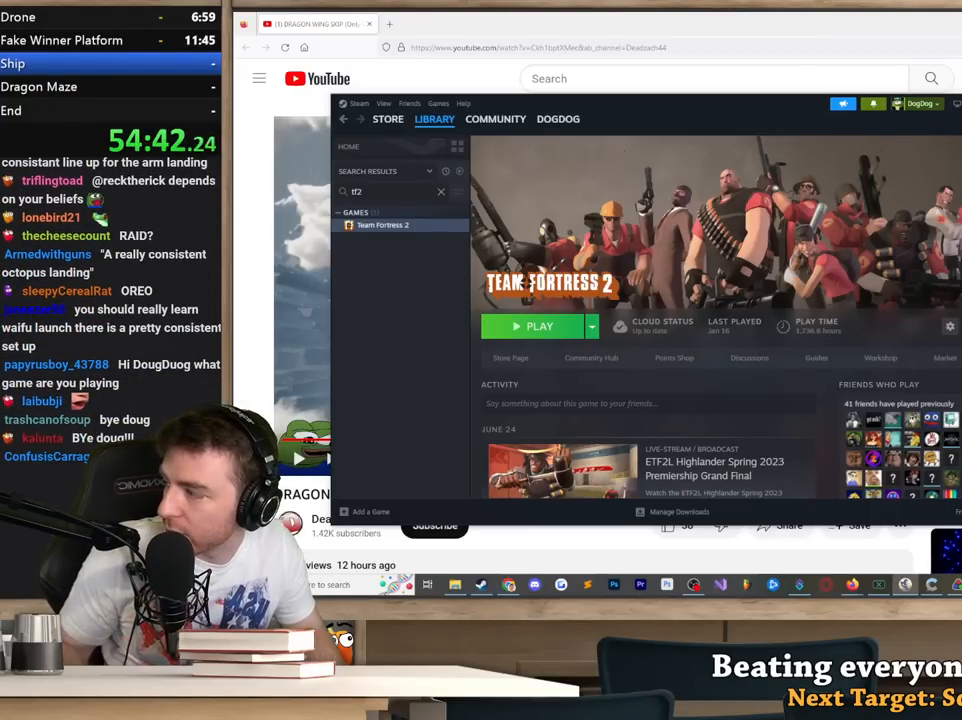
{"keys": [], "mouse": [], "events": []}
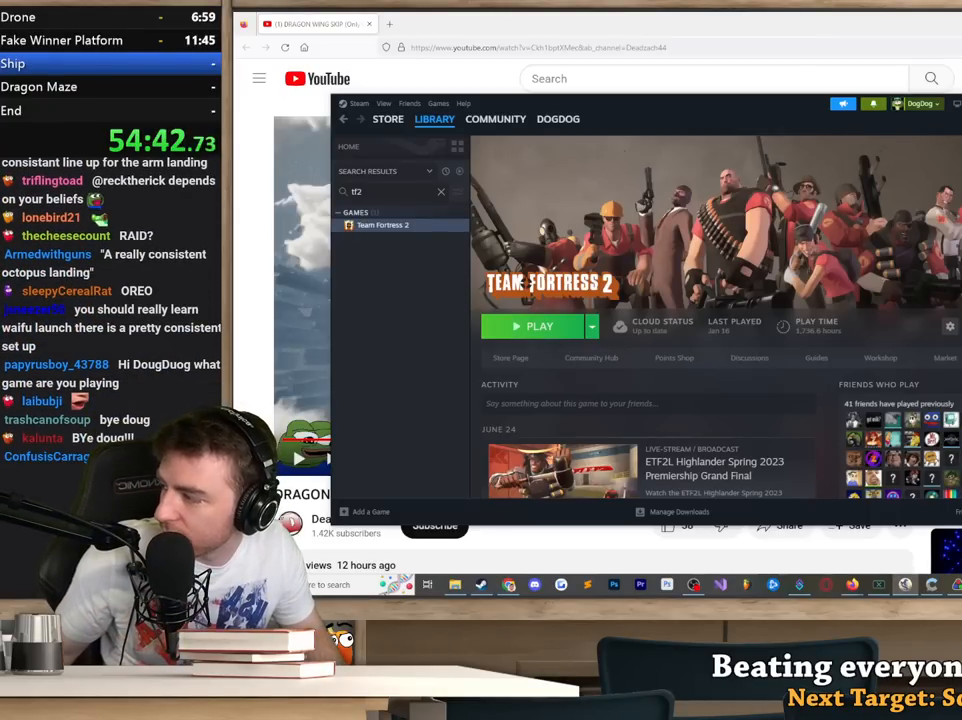
{"keys": [], "mouse": [], "events": []}
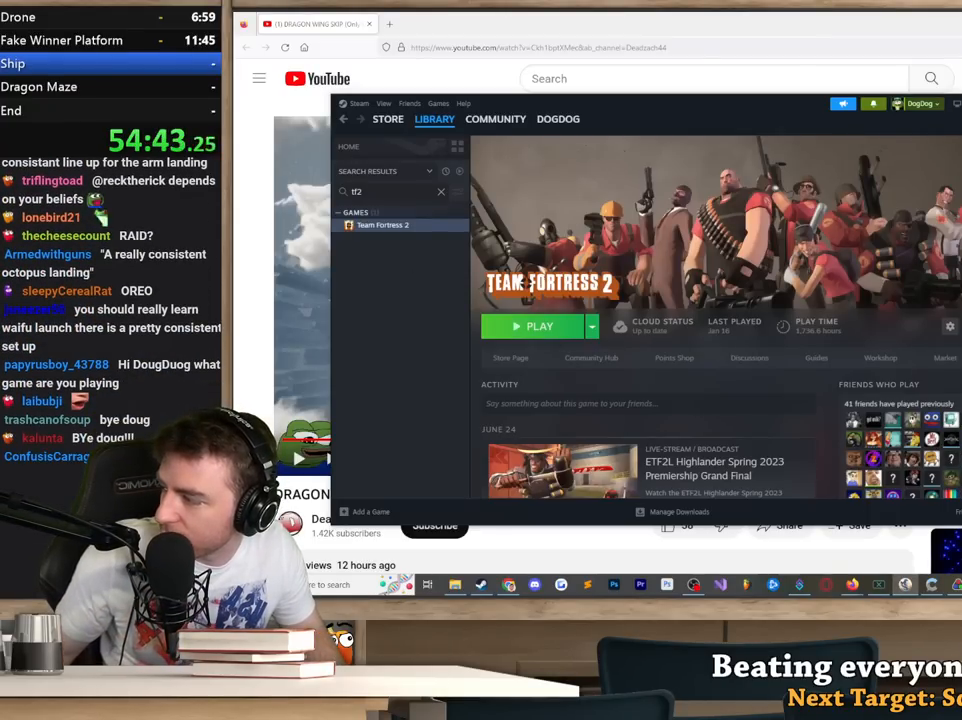
{"keys": [], "mouse": [], "events": []}
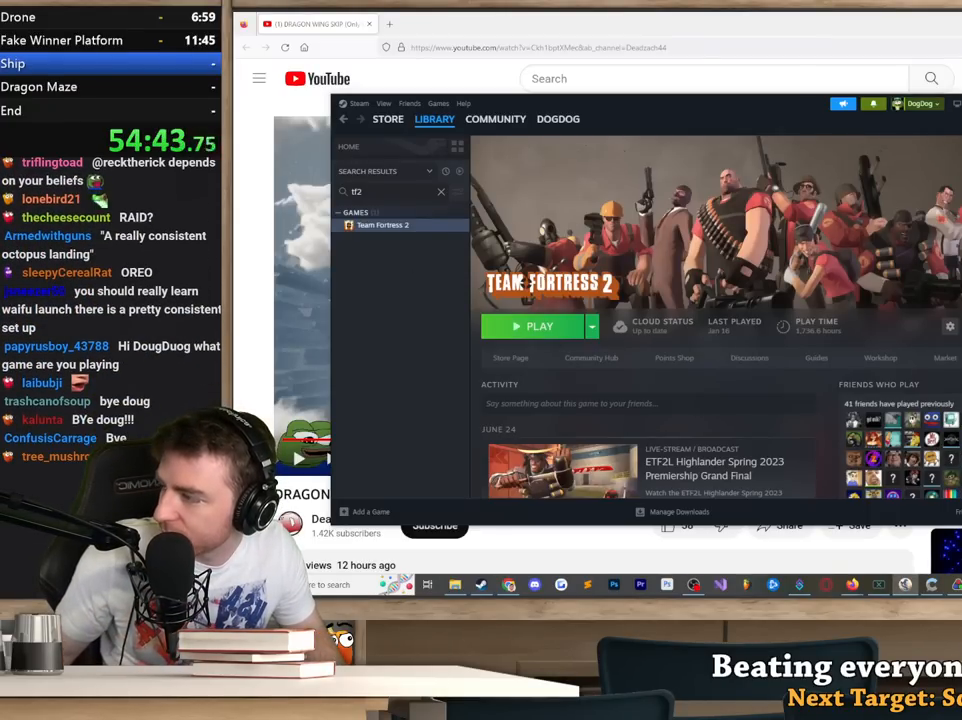
{"keys": [], "mouse": [], "events": []}
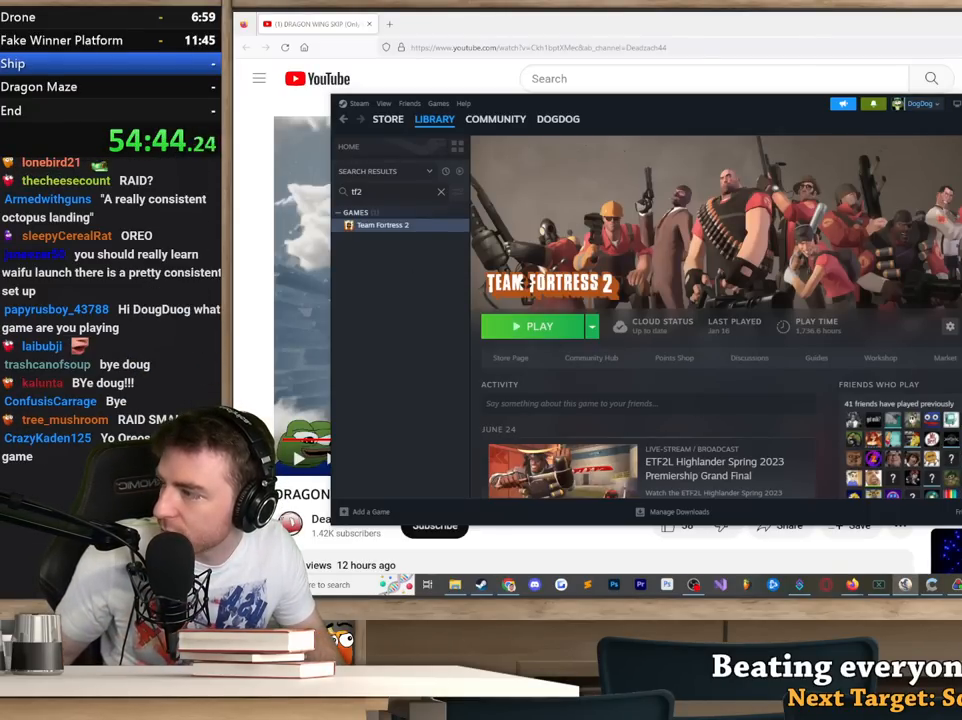
{"keys": [], "mouse": [], "events": [[200, "mouse_left", "down"], [250, "mouse_left", "up"], [333, "mouse_left", "down"], [383, "mouse_left", "up"]]}
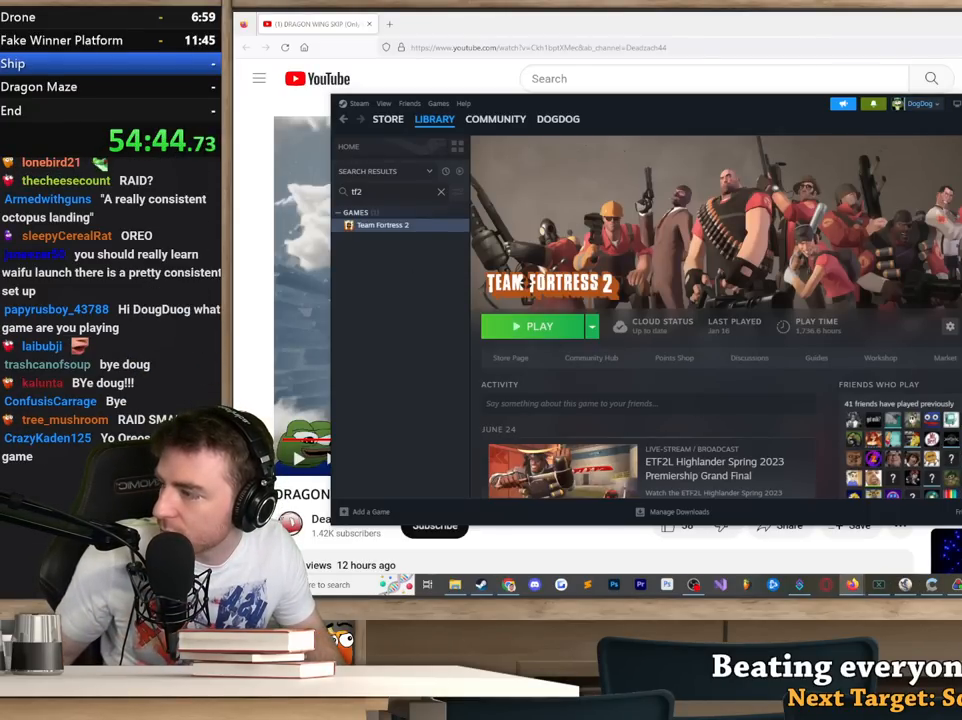
{"keys": [], "mouse": [], "events": []}
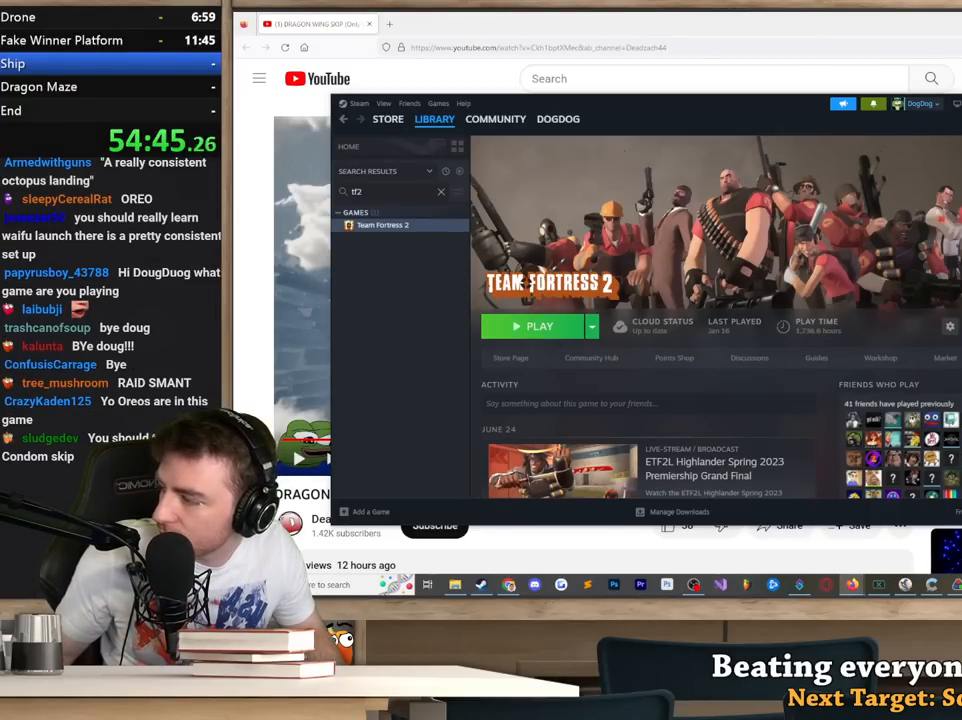
{"keys": [], "mouse": [], "events": []}
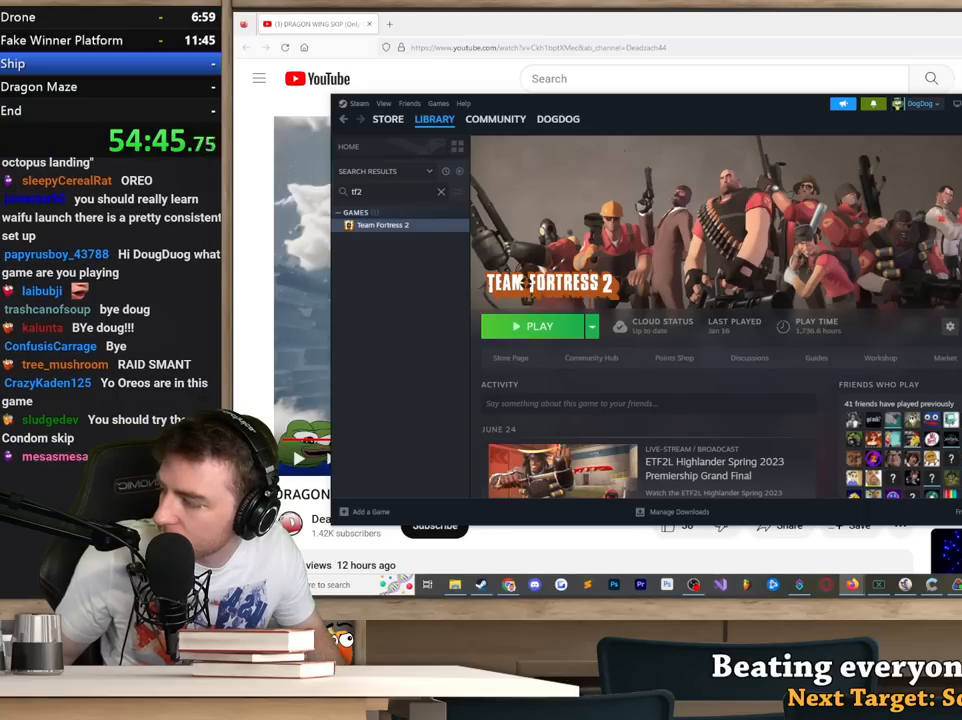
{"keys": [], "mouse": [], "events": [[100, "mouse_left", "down"], [200, "mouse_left", "up"]]}
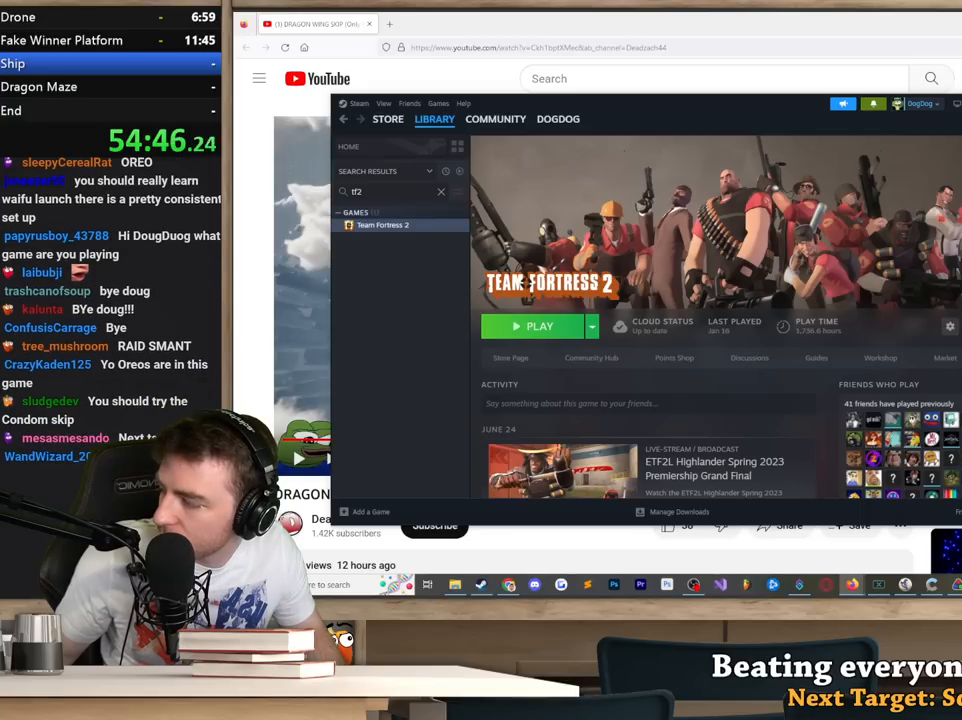
{"keys": [], "mouse": [], "events": []}
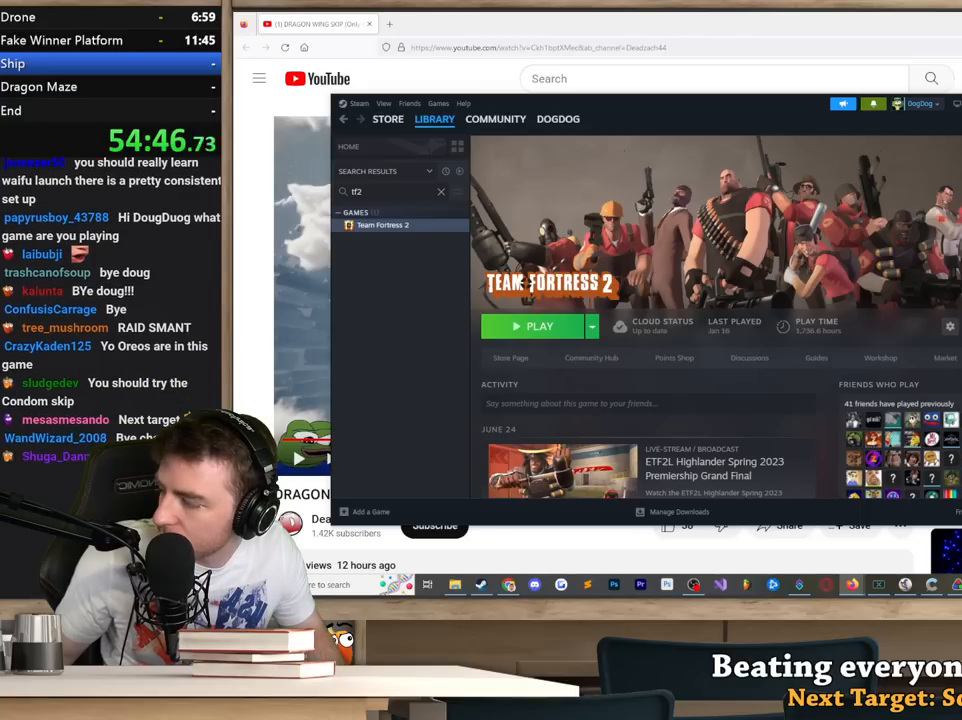
{"keys": [], "mouse": [], "events": [[417, "mouse_left", "down"], [500, "mouse_left", "up"]]}